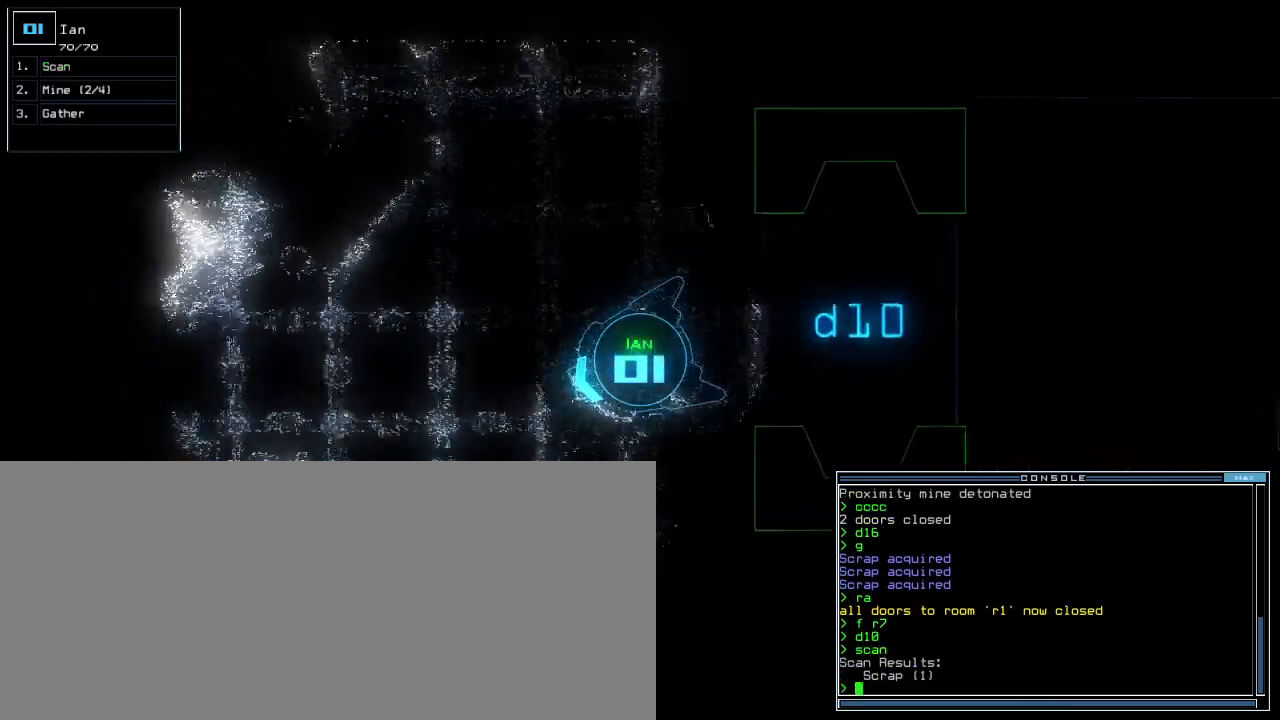
Gameplay with keyboard; each line is a JSON object with the keys held at the frame after it. "events" lists presses ("down") and releases ("up") of ".", "0", "1", "2", "3", "4", "5", "6", "7", "8", "9", "a", "b", "backspace", "c", "caps_lock", "comma", "ctrl_l", "ctrl_r", "d", "down", "e", "equals", "escape", "f", "g", "h", "i", "j", "k", "l", "left", "m", "minus", "n", "o", "p", "q", "quote", "r", "return", "right", "s", "semicolon", "shift_l", "shift_r", "space", "t", "tab", "tilde", "u", "up", "v", "w", "x", "y" and "z" between this image and that frame as [ms after this image, input, new state], when the widget could be followed in between. No other keys are recorded. Mouse input is not recorded.
{"keys": ["up"], "events": [[80, "right", "down"], [200, "right", "up"]]}
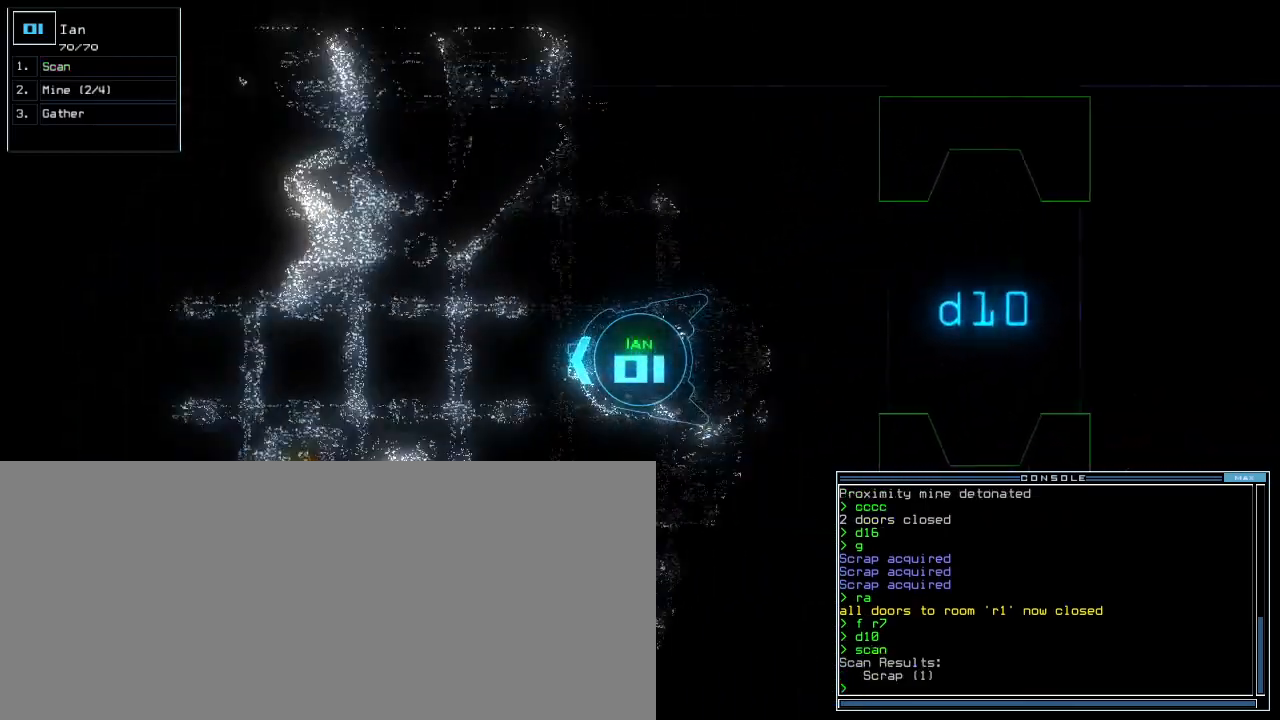
{"keys": ["up"]}
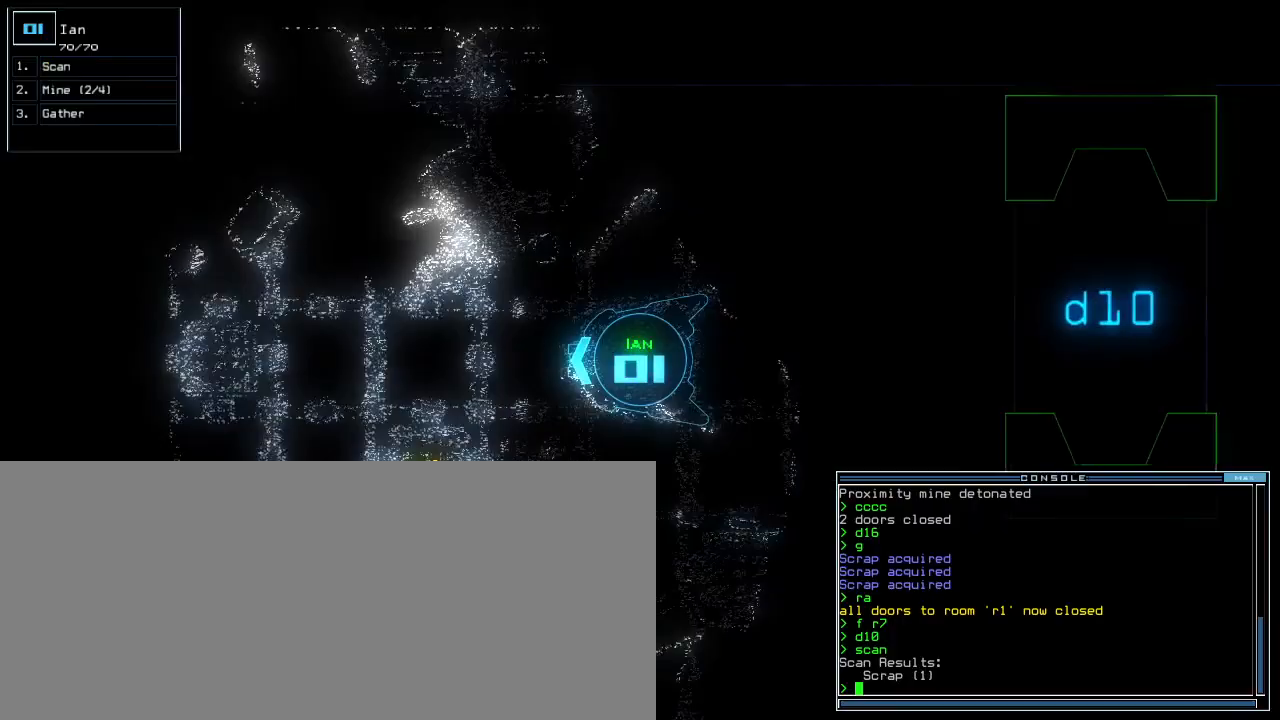
{"keys": ["up"], "events": [[20, "left", "down"], [80, "left", "up"], [160, "left", "down"], [260, "left", "up"], [400, "left", "down"], [440, "left", "up"]]}
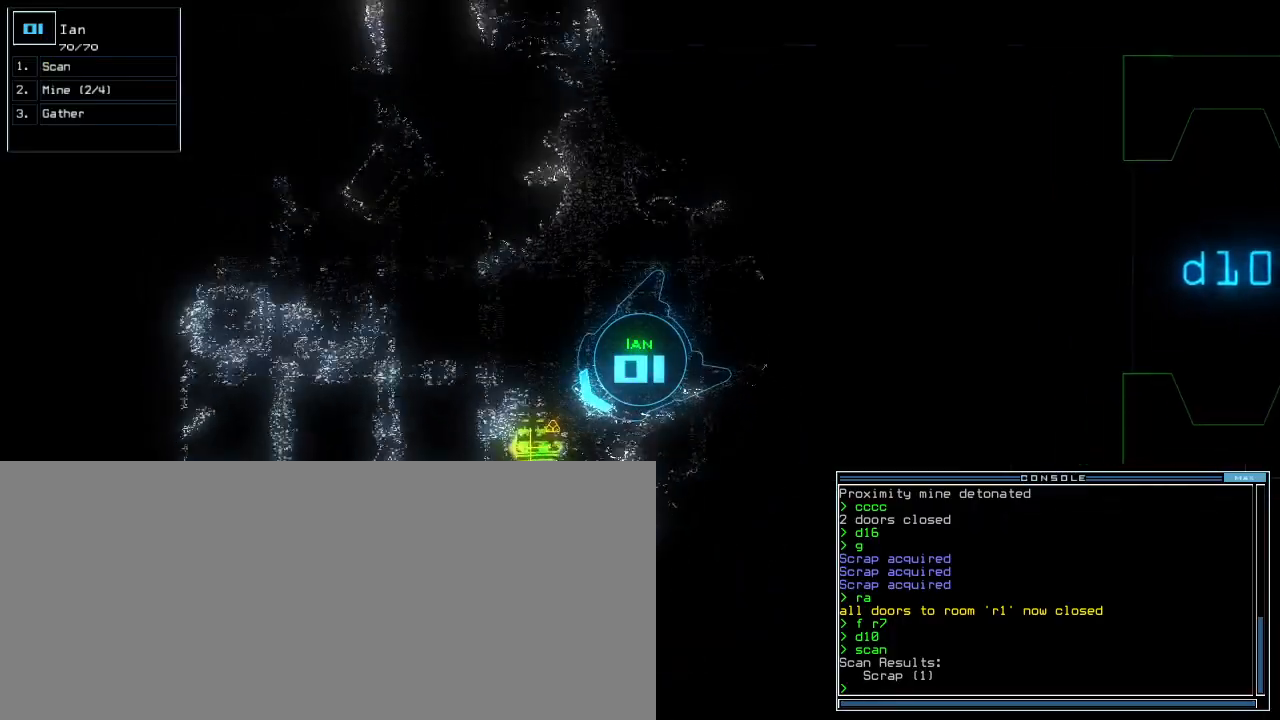
{"keys": ["left", "up"], "events": [[60, "left", "down"], [220, "left", "up"], [260, "g", "down"], [300, "return", "down"], [340, "g", "up"], [420, "left", "down"], [420, "return", "up"]]}
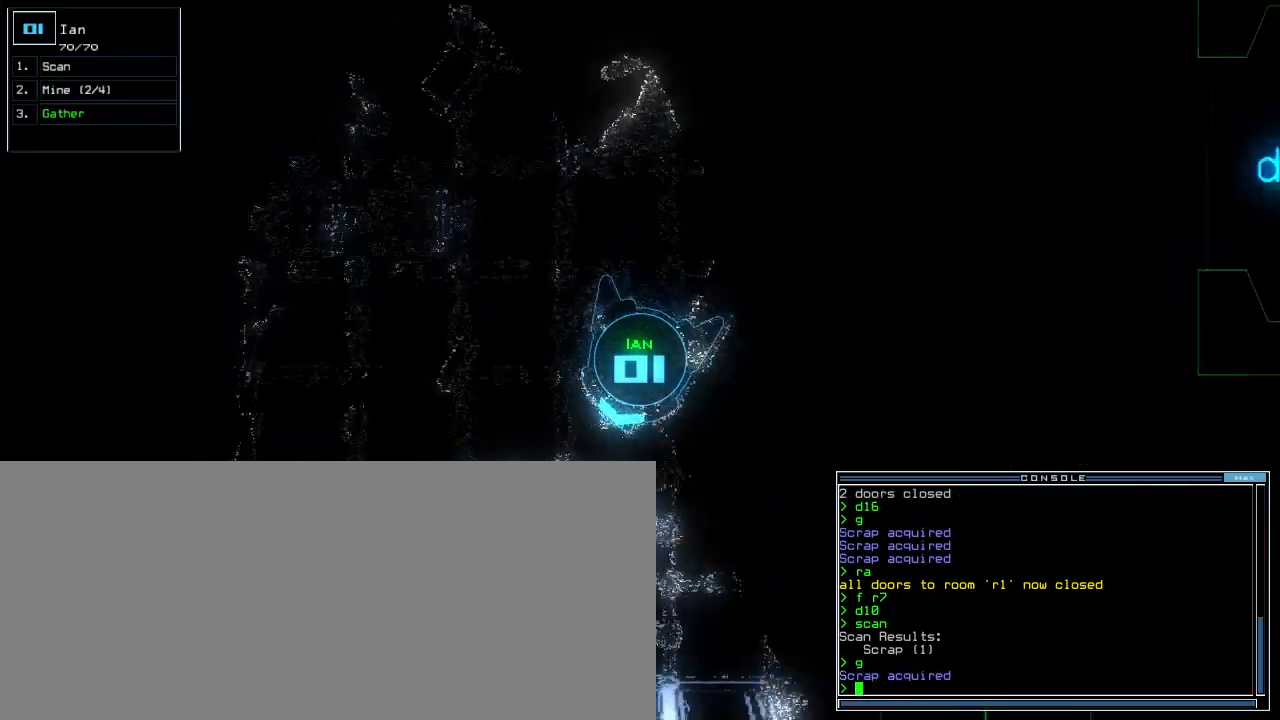
{"keys": ["left", "up"]}
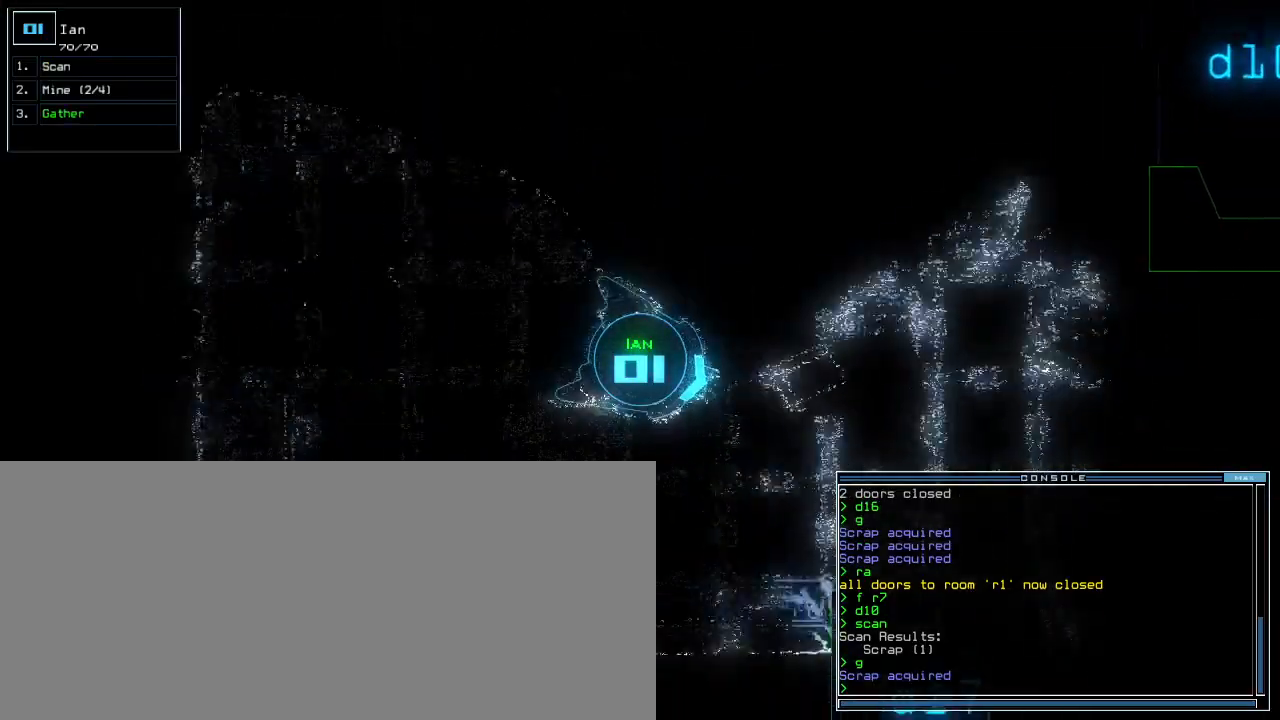
{"keys": ["return", "up"], "events": [[20, "left", "up"], [200, "space", "down"], [260, "c", "down"], [300, "c", "up"], [380, "c", "down"], [460, "return", "down"], [480, "c", "up"], [500, "space", "up"]]}
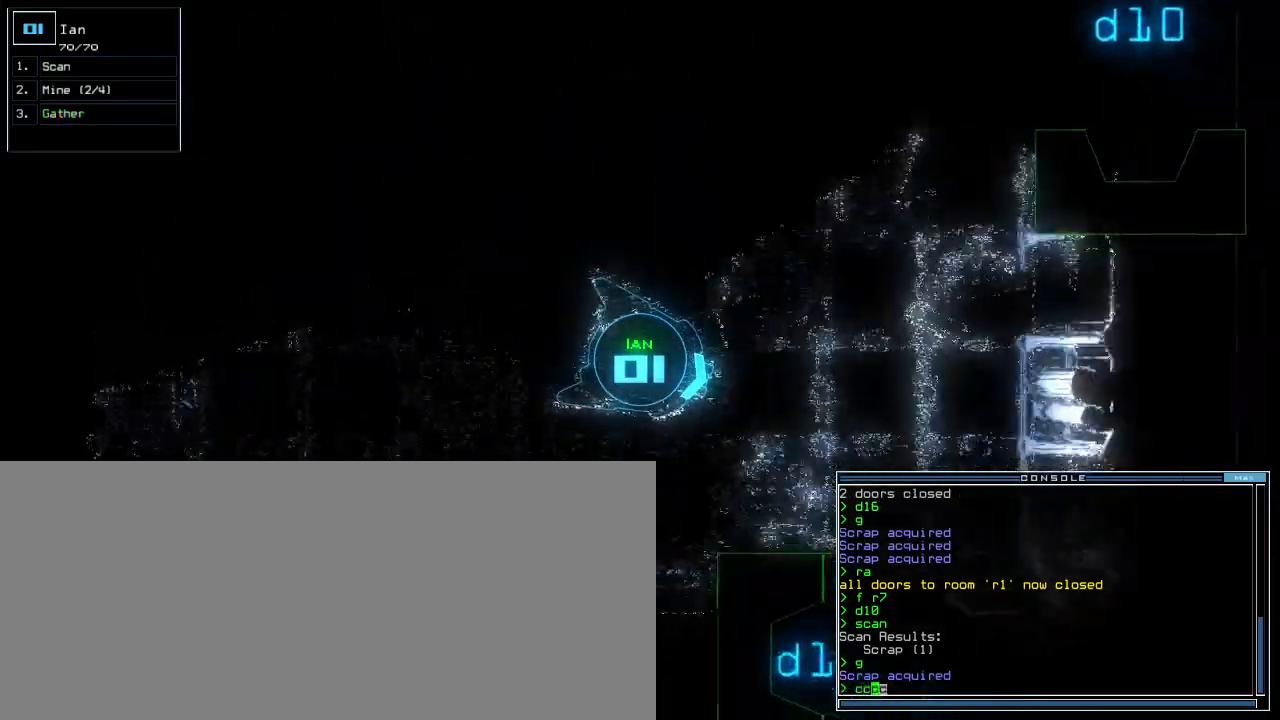
{"keys": ["up"]}
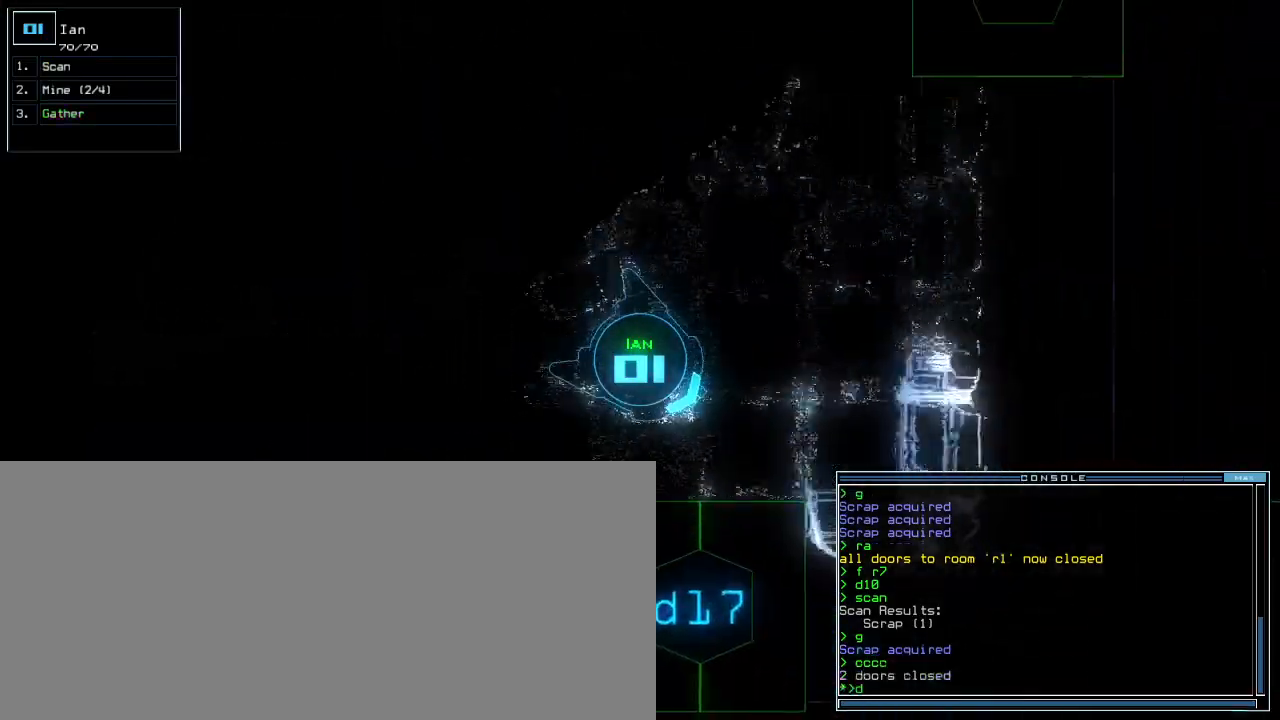
{"keys": ["7", "return"]}
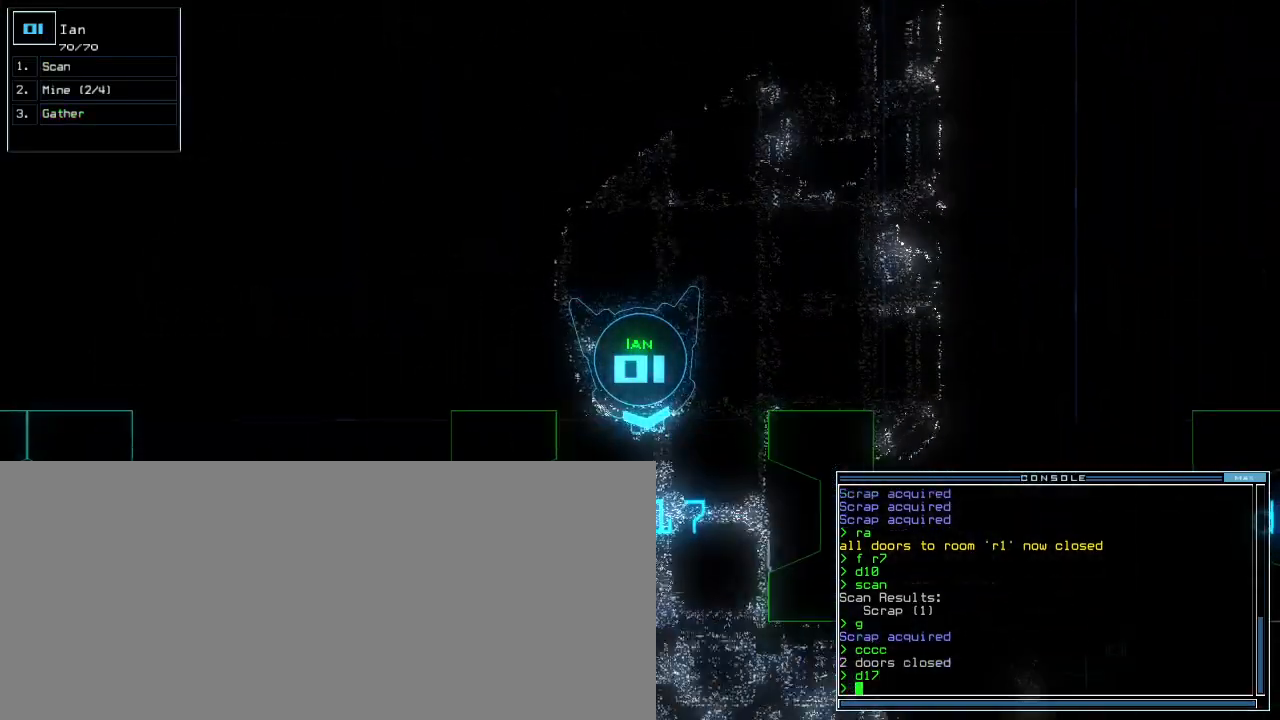
{"keys": ["up"]}